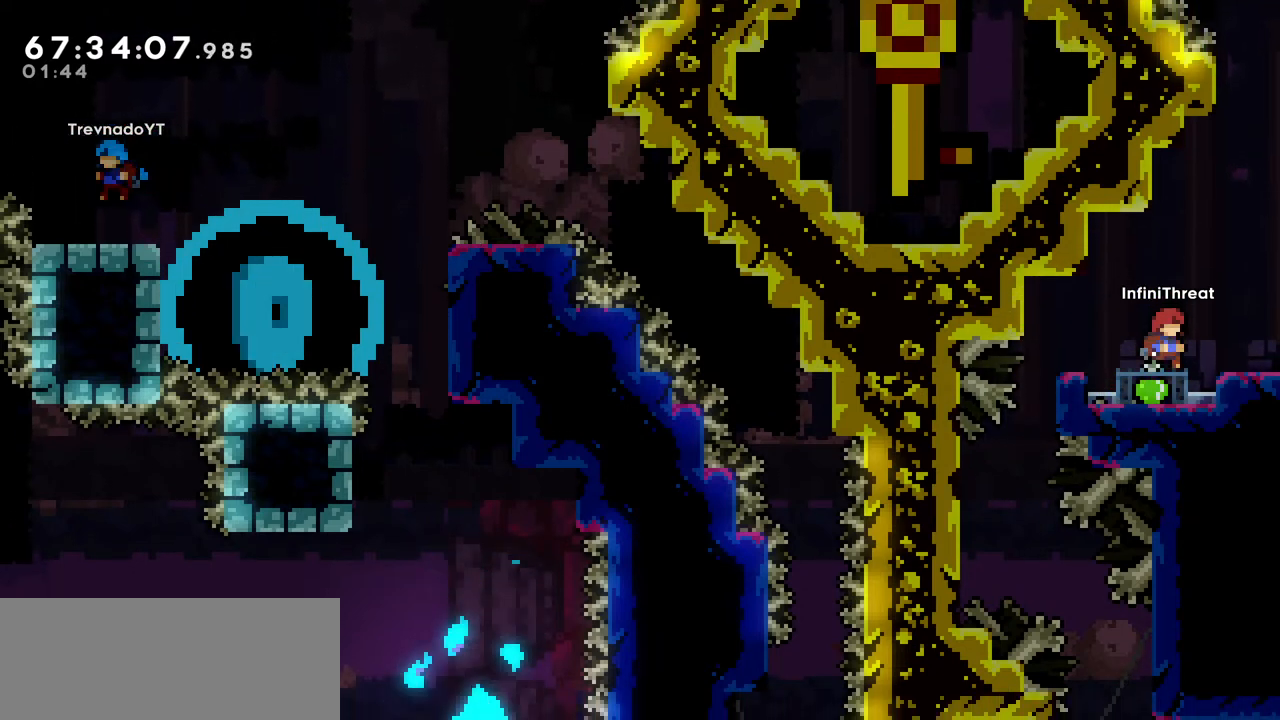
Gameplay with keyboard; each line is a JSON object with the keys held at the frame after it. "events" lists presses ("down") and releases ("up") of "dash", "demo", "down", "grab", "jump", "left", "right" and "up" between this image and that frame as [ms after this image, input, new state], when the widget could be followed in between. No other keys are recorded. Mouse input is not recorded. Key names are as the overlay labels them; some are game actions (e.g. jump) rather than physical keys.
{"keys": ["dash", "up"], "events": [[167, "jump", "down"], [433, "up", "down"], [483, "dash", "down"], [483, "jump", "up"]]}
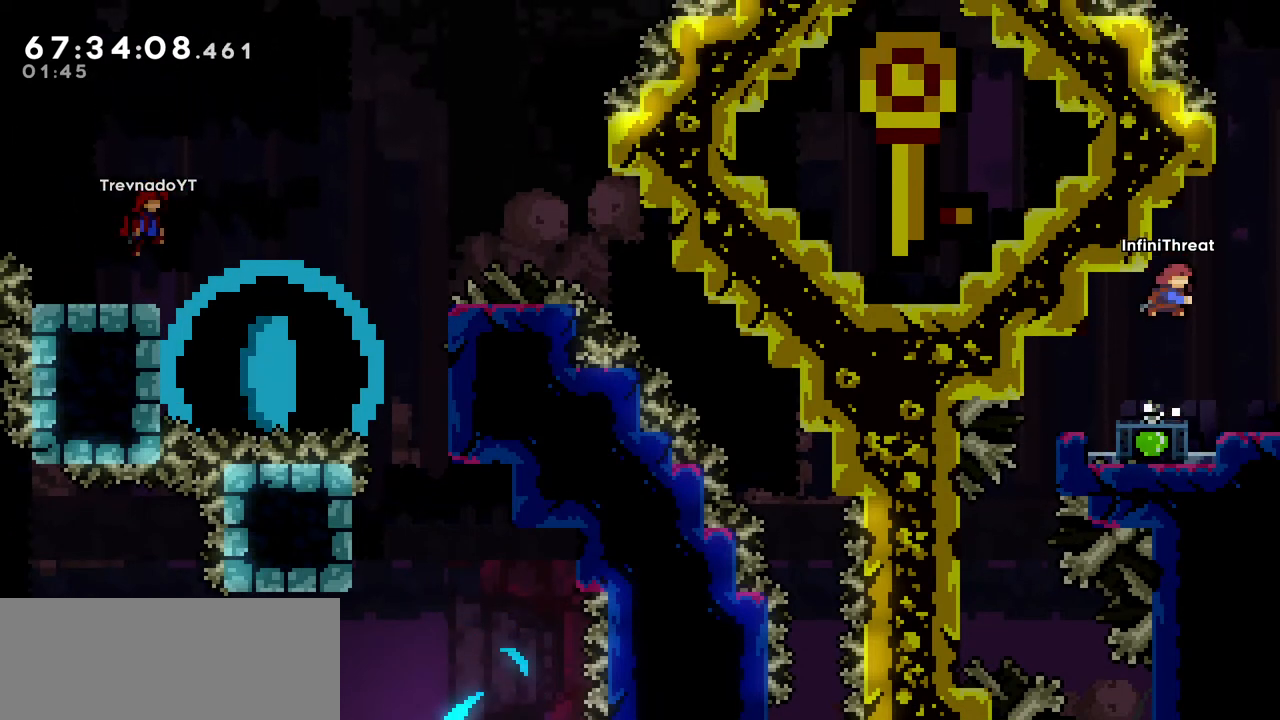
{"keys": ["grab", "left"], "events": [[217, "dash", "up"], [217, "grab", "down"], [317, "up", "up"], [450, "left", "down"]]}
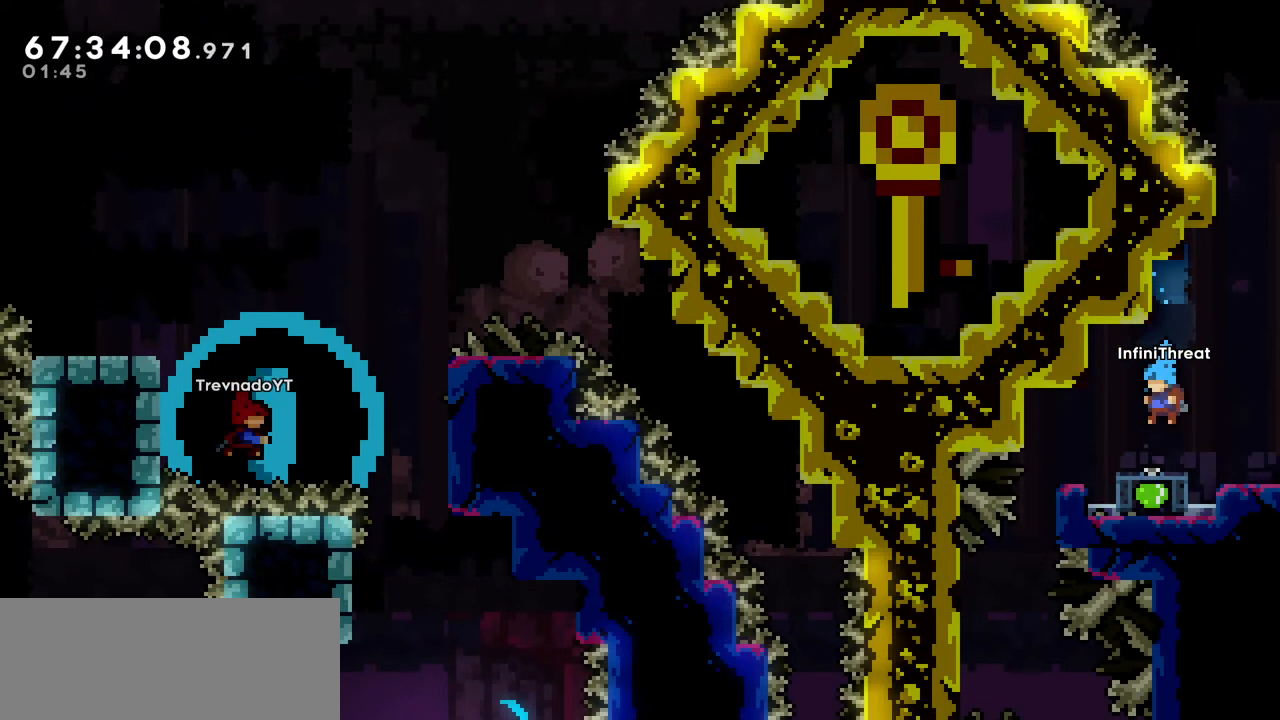
{"keys": [], "events": [[100, "left", "up"], [233, "grab", "up"], [367, "right", "down"], [467, "right", "up"]]}
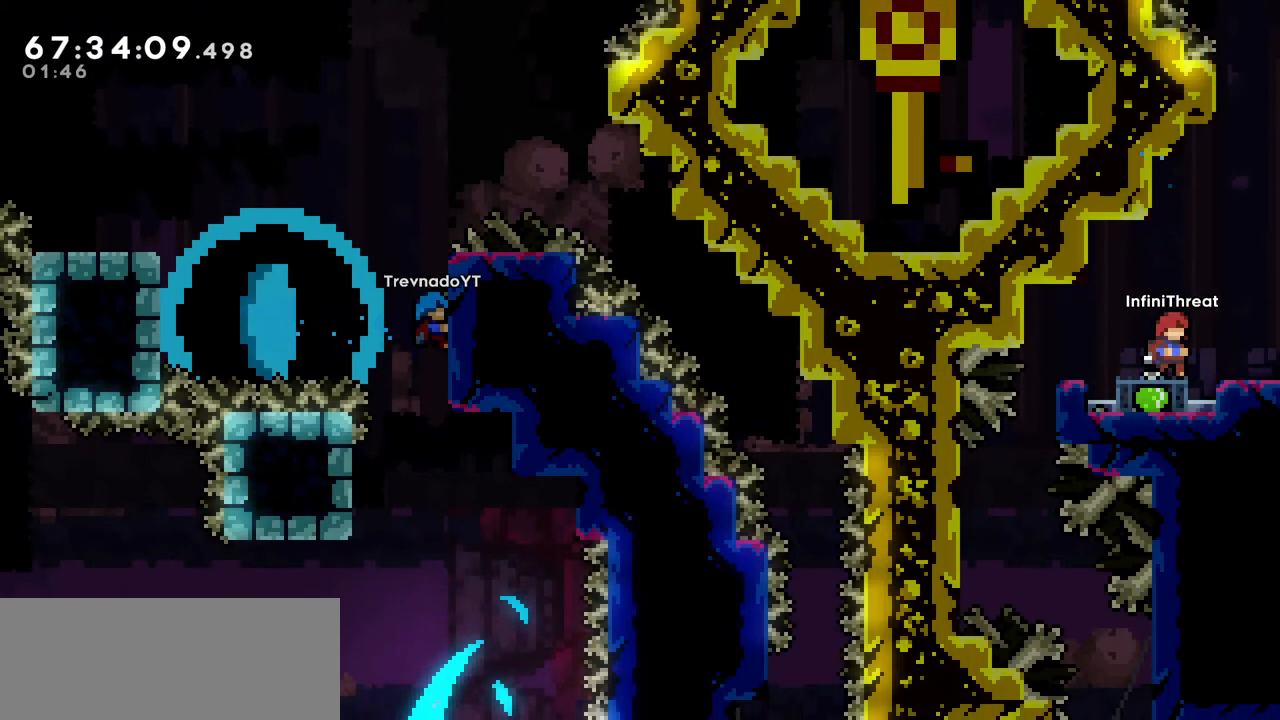
{"keys": [], "events": [[67, "down", "down"], [117, "dash", "down"], [383, "dash", "up"], [383, "down", "up"]]}
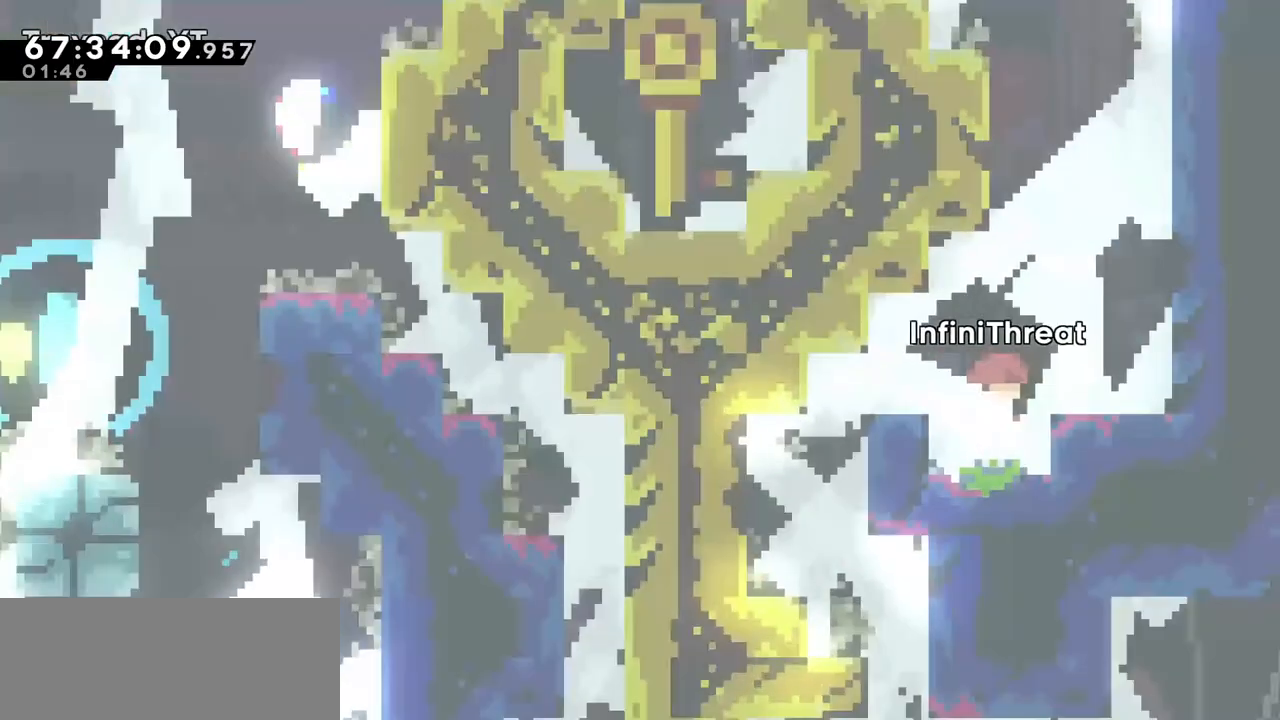
{"keys": [], "events": [[83, "left", "down"], [167, "left", "up"]]}
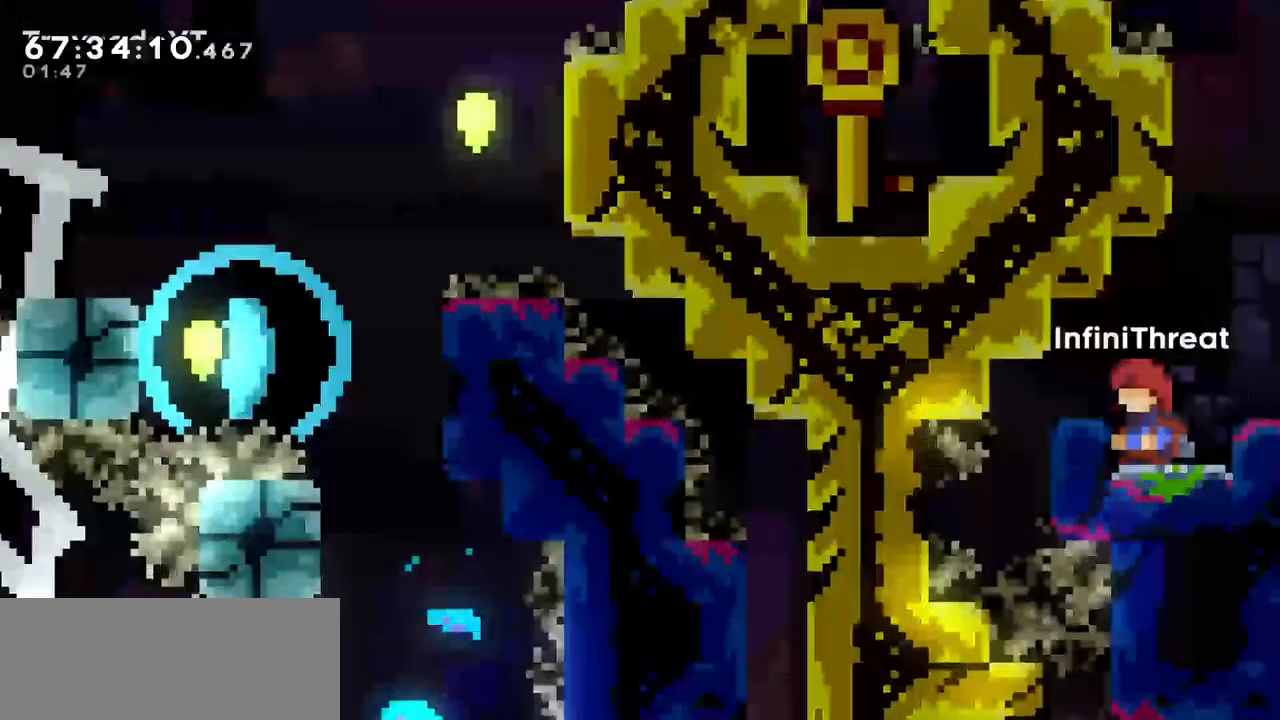
{"keys": [], "events": []}
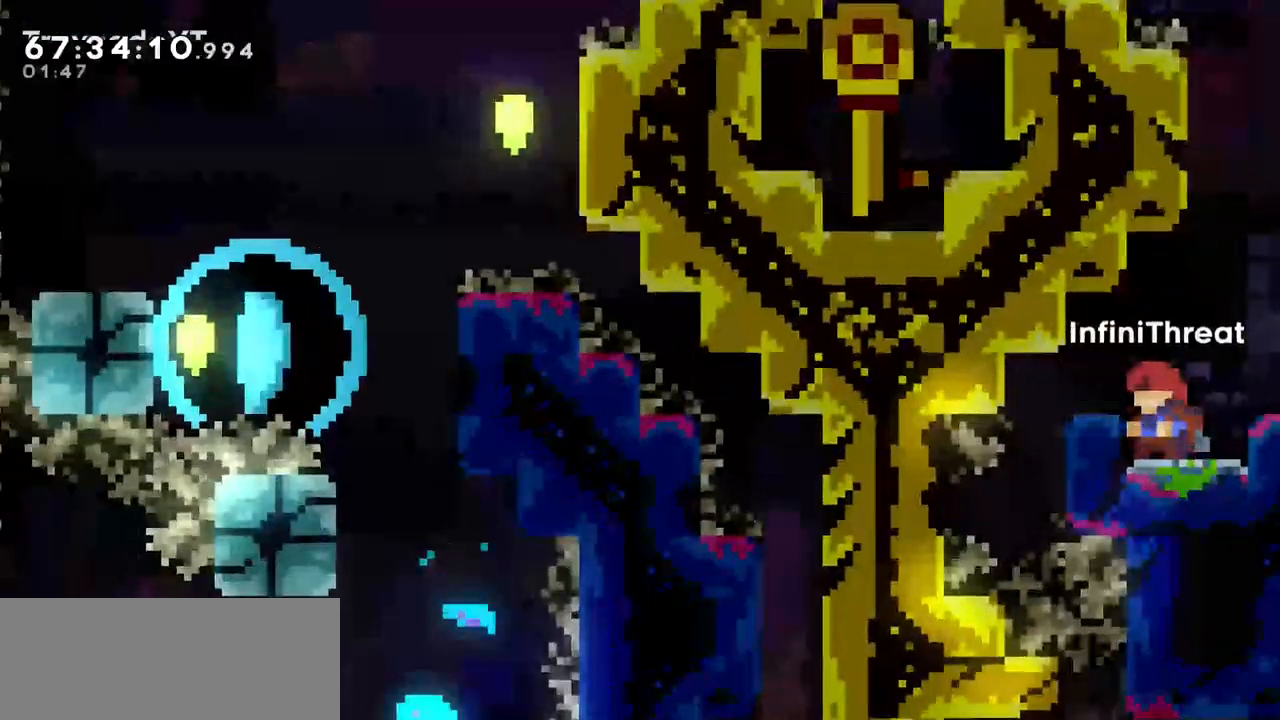
{"keys": [], "events": [[300, "right", "down"], [433, "right", "up"]]}
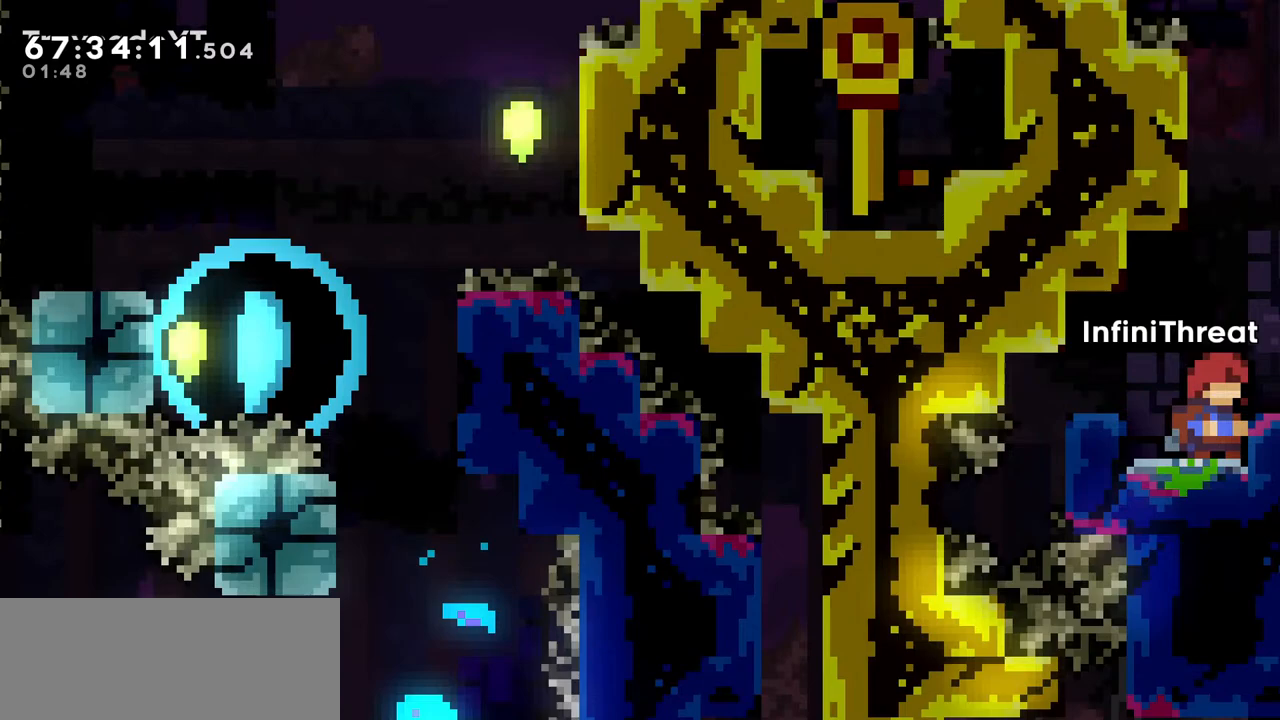
{"keys": [], "events": []}
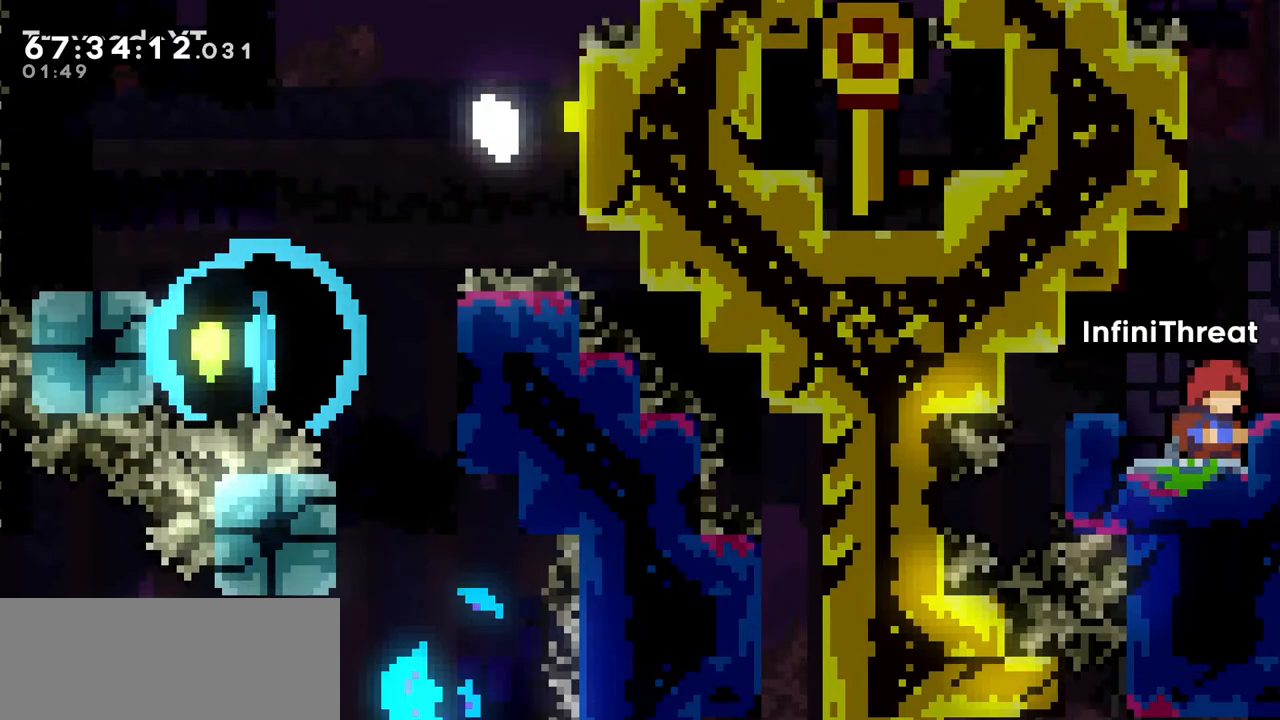
{"keys": [], "events": [[100, "jump", "down"], [133, "right", "down"], [233, "jump", "up"], [283, "right", "up"]]}
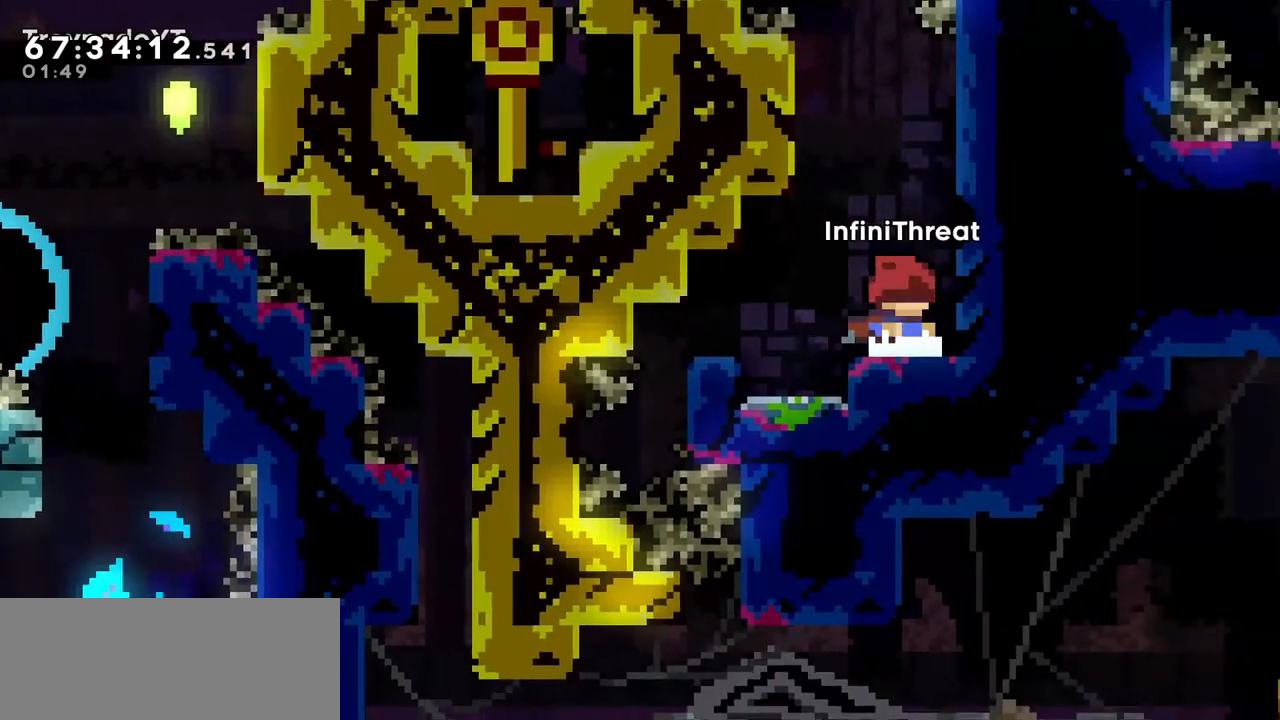
{"keys": [], "events": []}
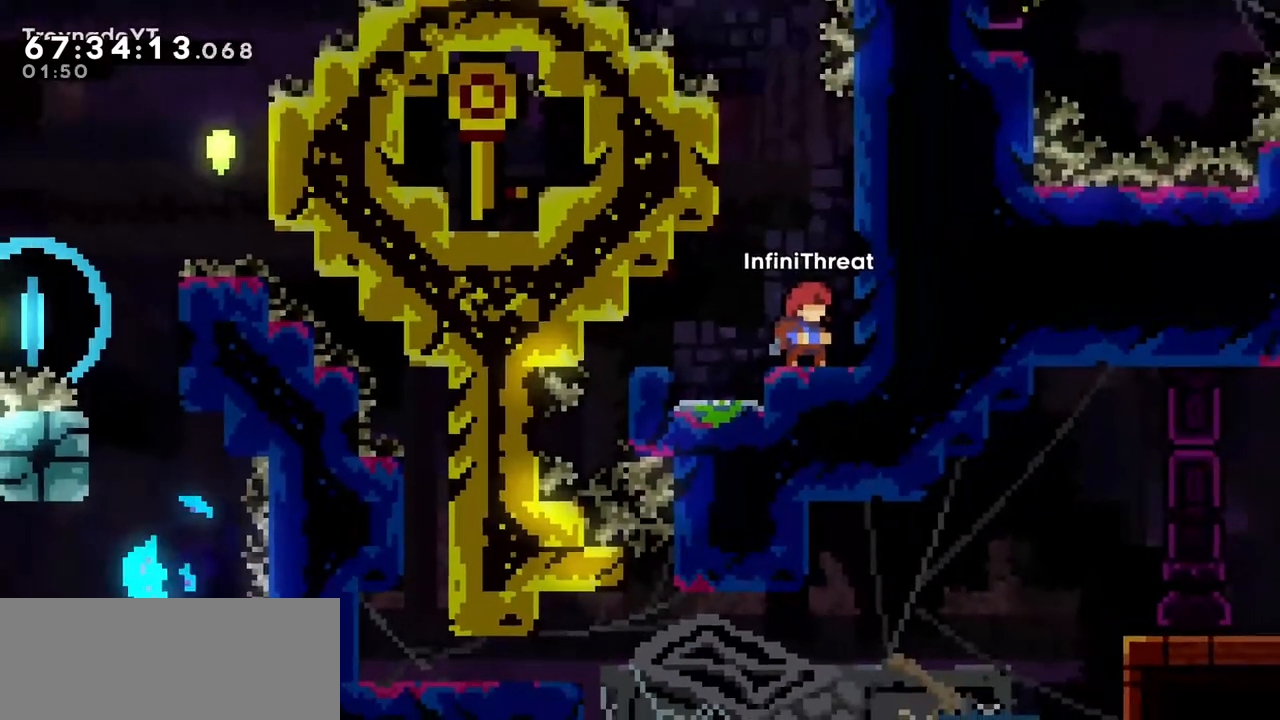
{"keys": ["jump", "right"], "events": [[500, "jump", "down"], [500, "right", "down"]]}
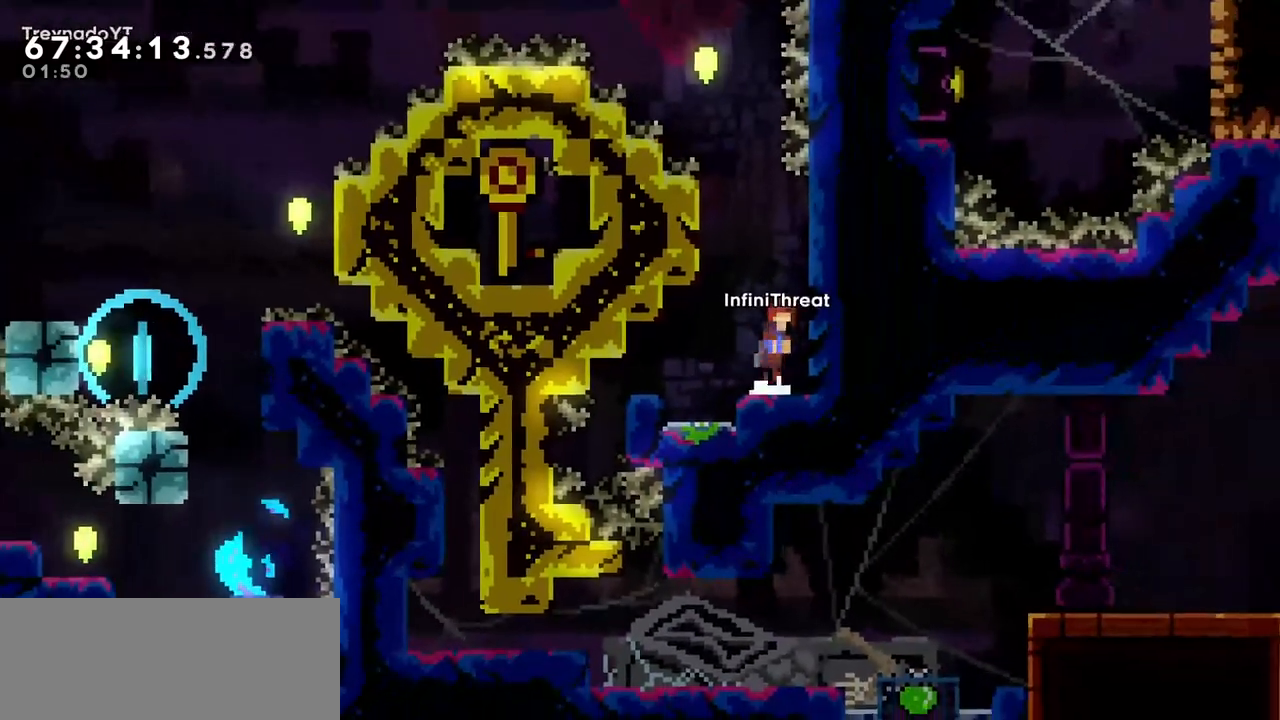
{"keys": ["grab", "left"], "events": [[150, "grab", "down"], [150, "jump", "up"], [283, "right", "up"], [467, "left", "down"]]}
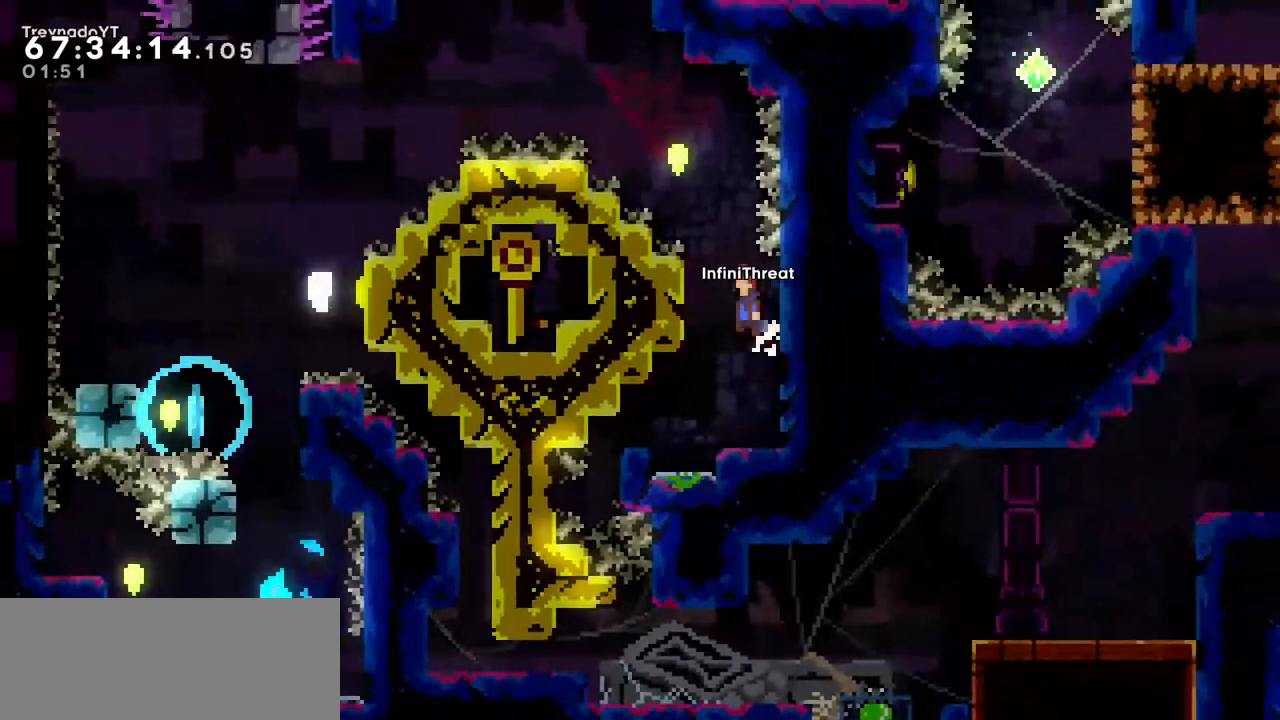
{"keys": ["grab", "up"], "events": [[17, "grab", "up"], [17, "jump", "down"], [167, "grab", "down"], [167, "jump", "up"], [300, "left", "up"], [300, "up", "down"]]}
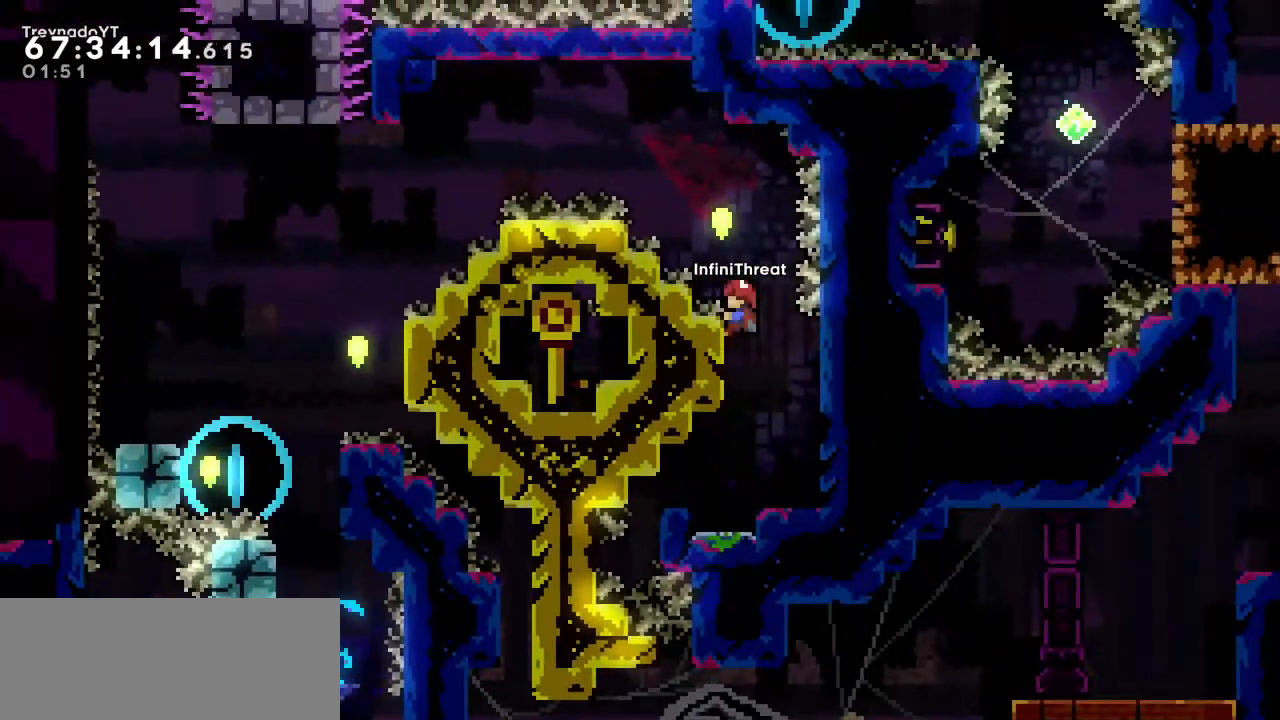
{"keys": ["jump"], "events": [[167, "up", "up"], [367, "jump", "down"], [400, "grab", "up"]]}
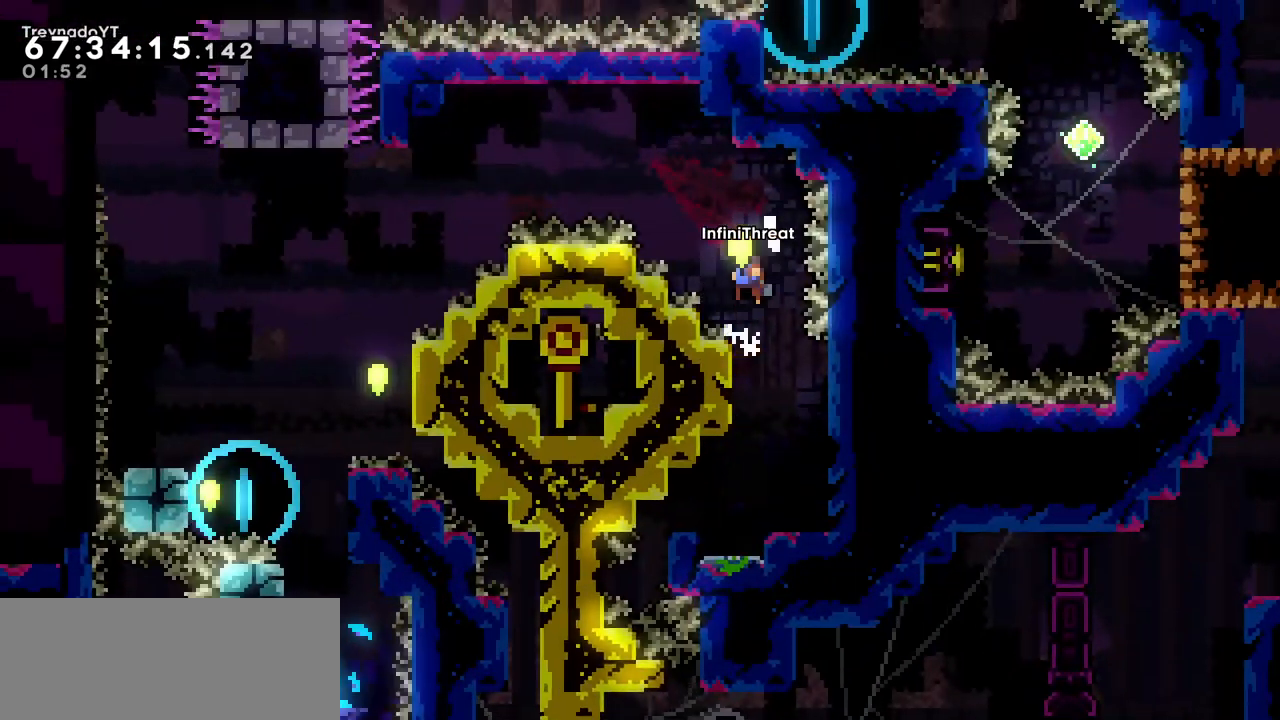
{"keys": ["left"], "events": [[50, "left", "down"], [133, "dash", "down"], [133, "jump", "up"], [133, "up", "down"], [283, "dash", "up"], [333, "up", "up"]]}
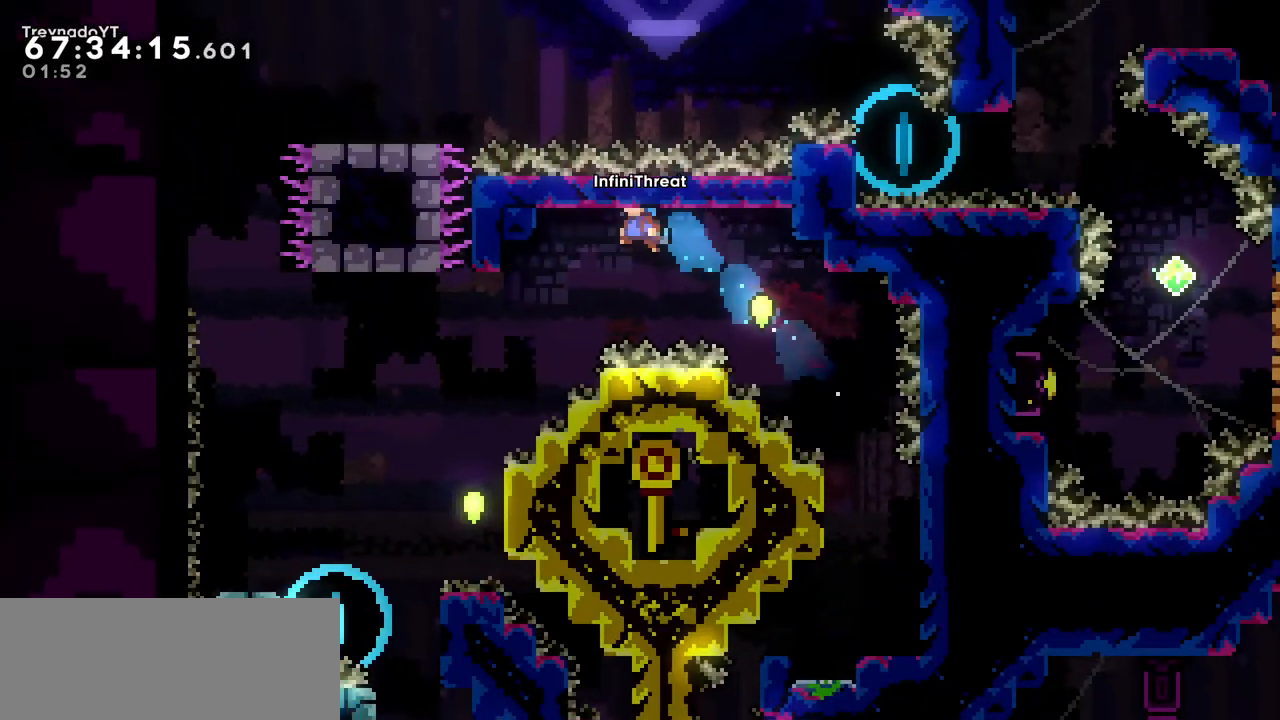
{"keys": [], "events": [[483, "left", "up"]]}
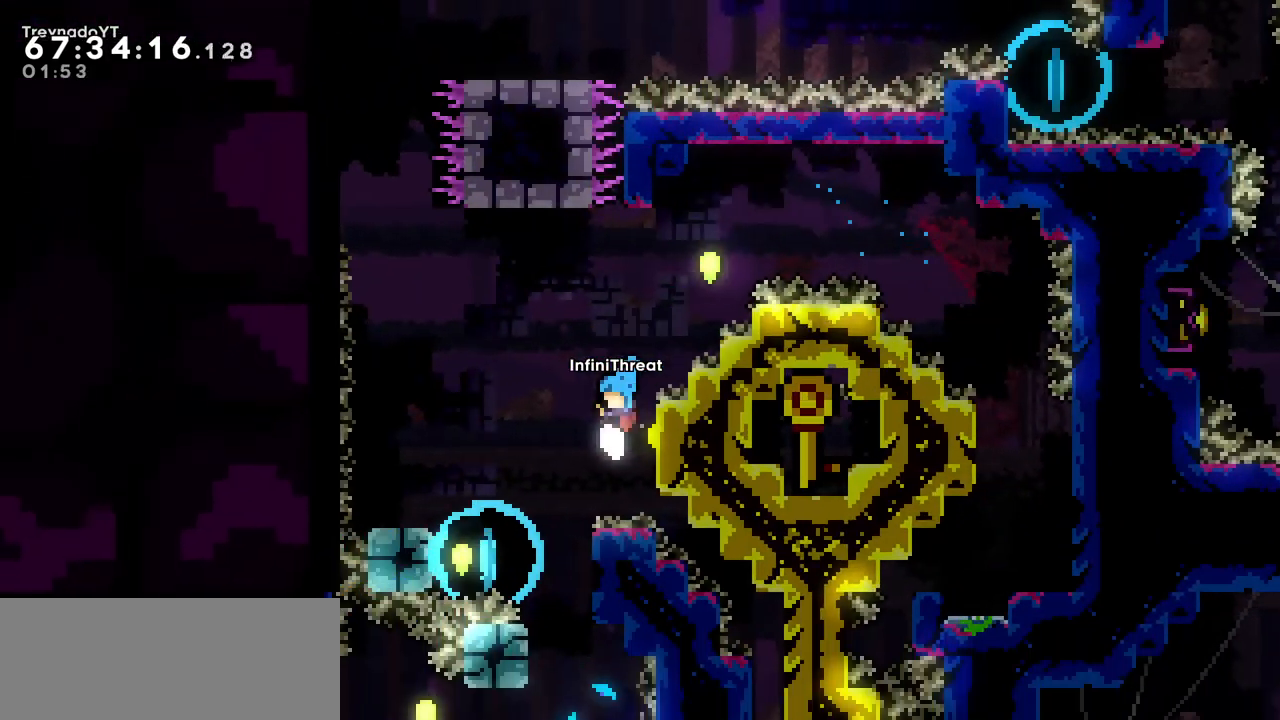
{"keys": ["grab"], "events": [[33, "right", "down"], [83, "grab", "down"], [467, "right", "up"]]}
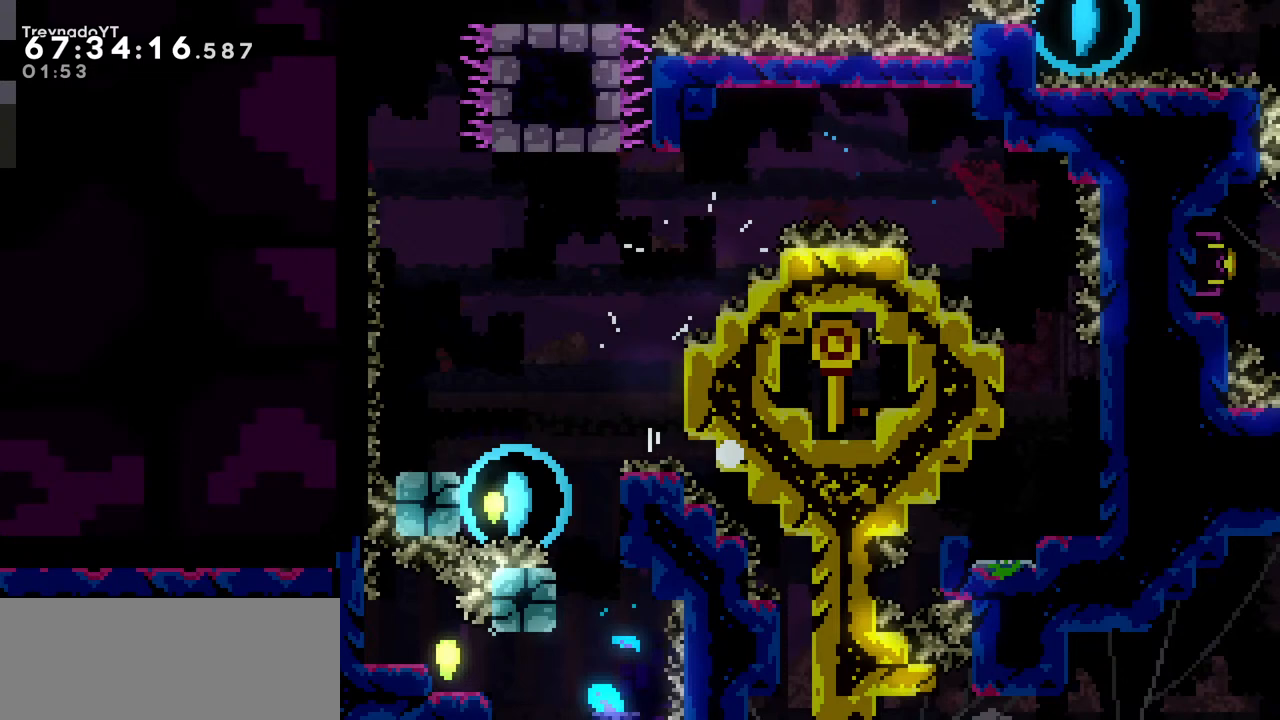
{"keys": [], "events": [[50, "grab", "up"]]}
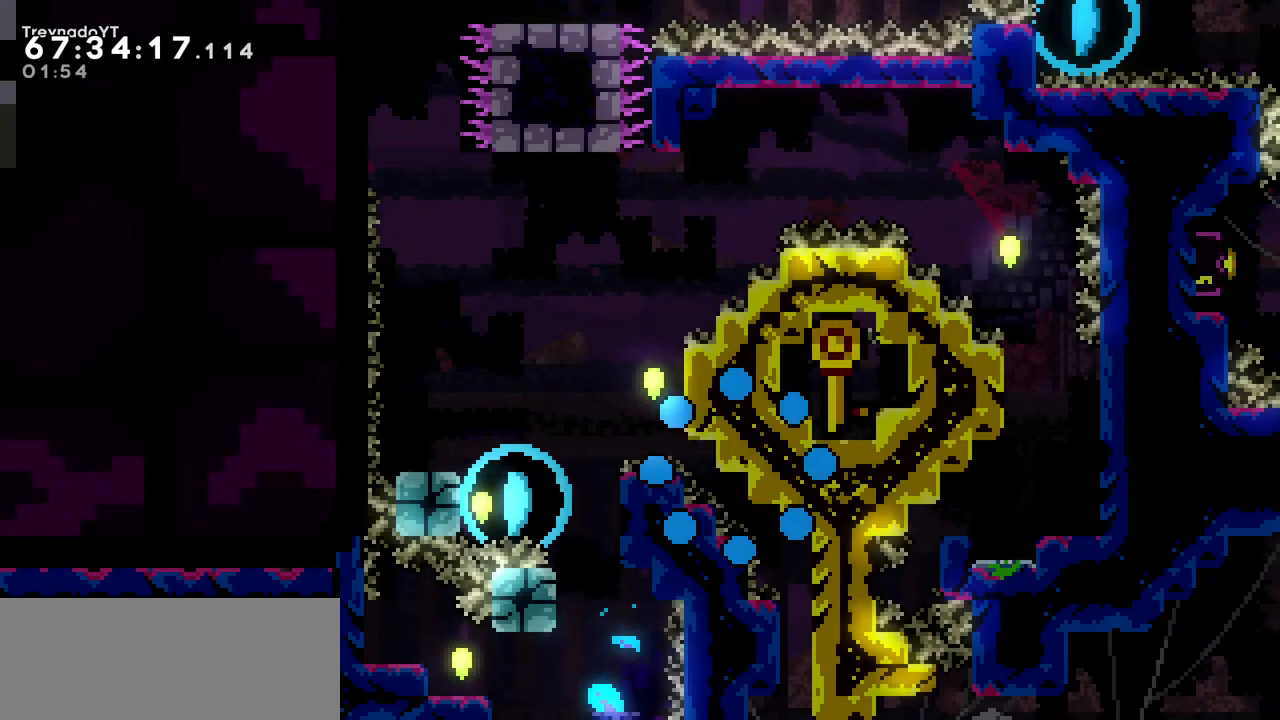
{"keys": [], "events": []}
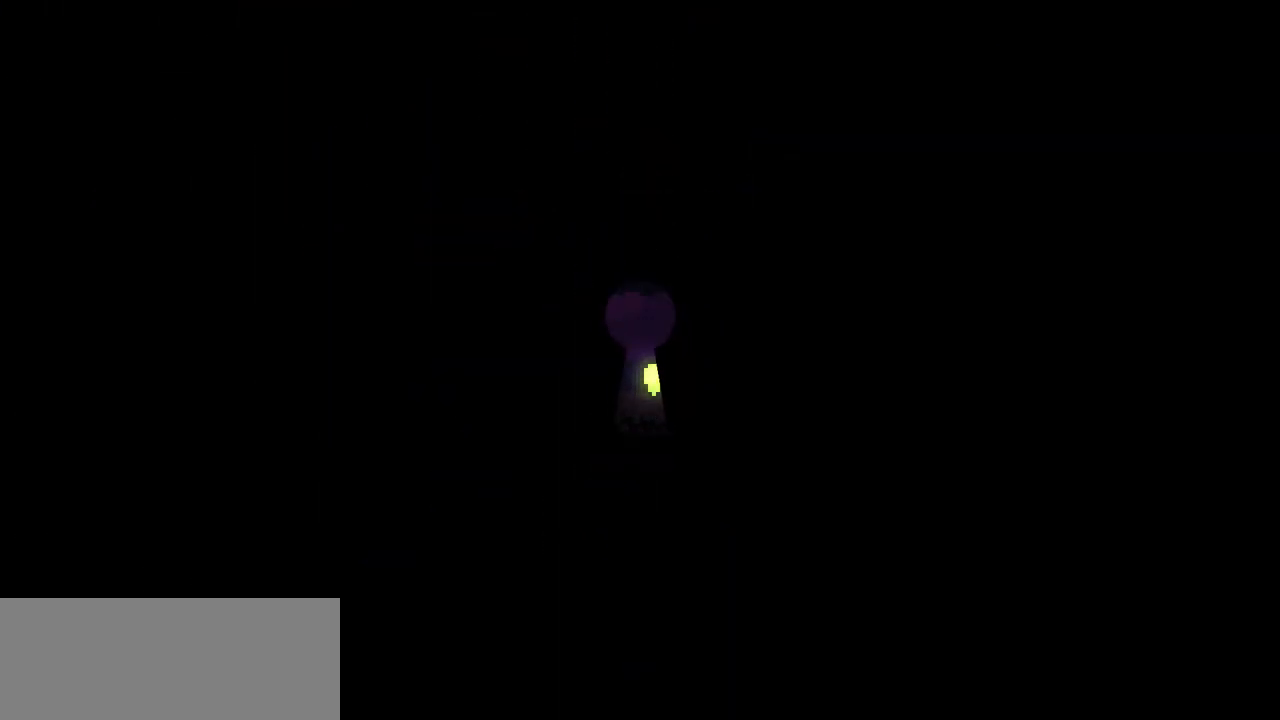
{"keys": [], "events": []}
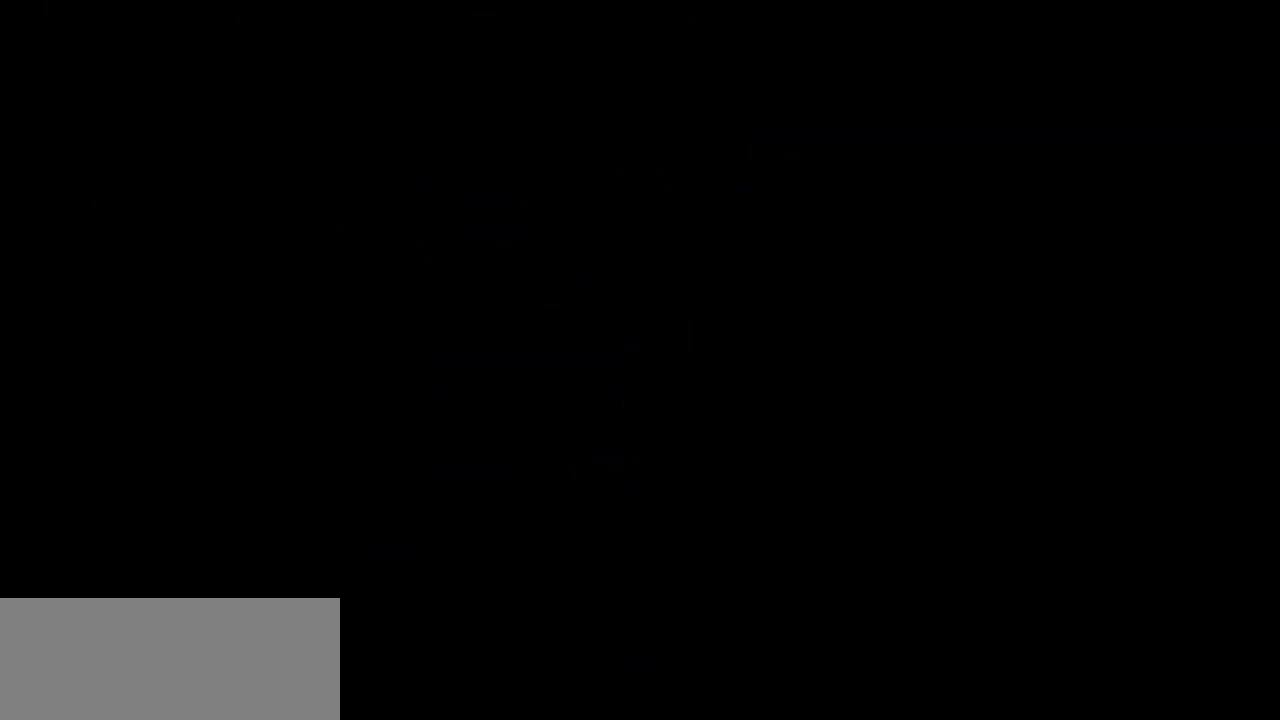
{"keys": [], "events": []}
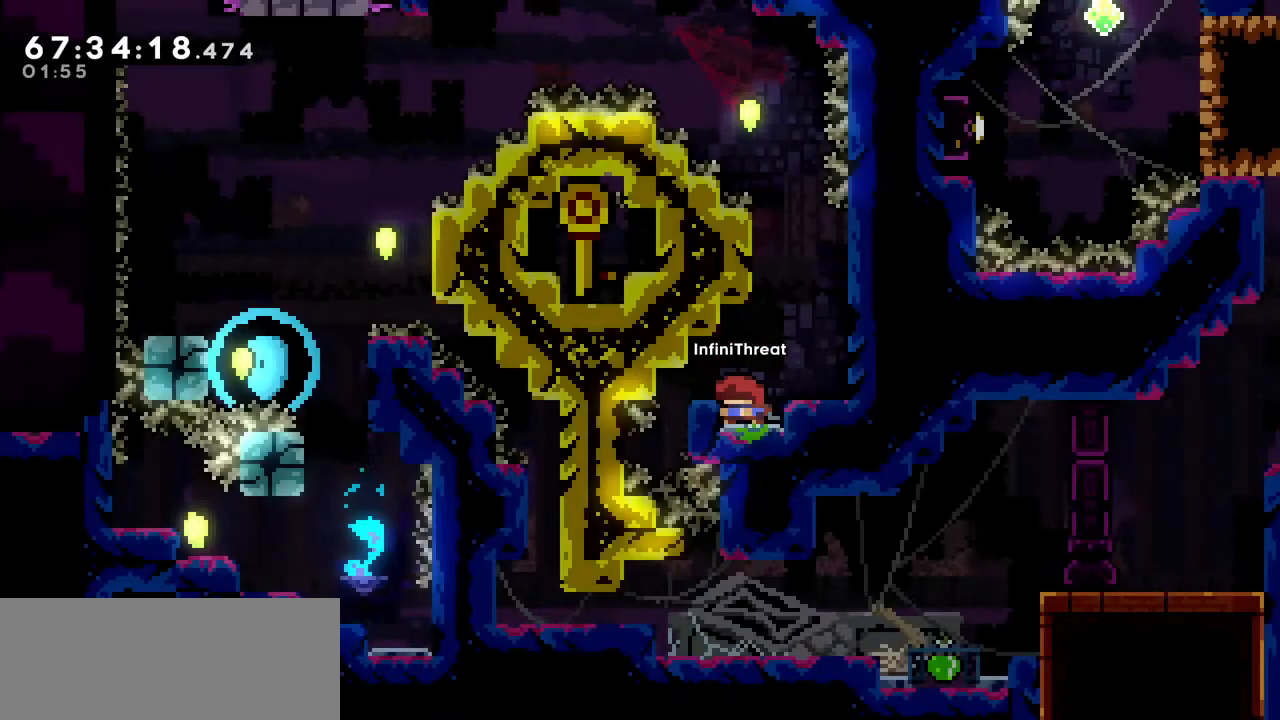
{"keys": ["right"], "events": [[350, "right", "down"]]}
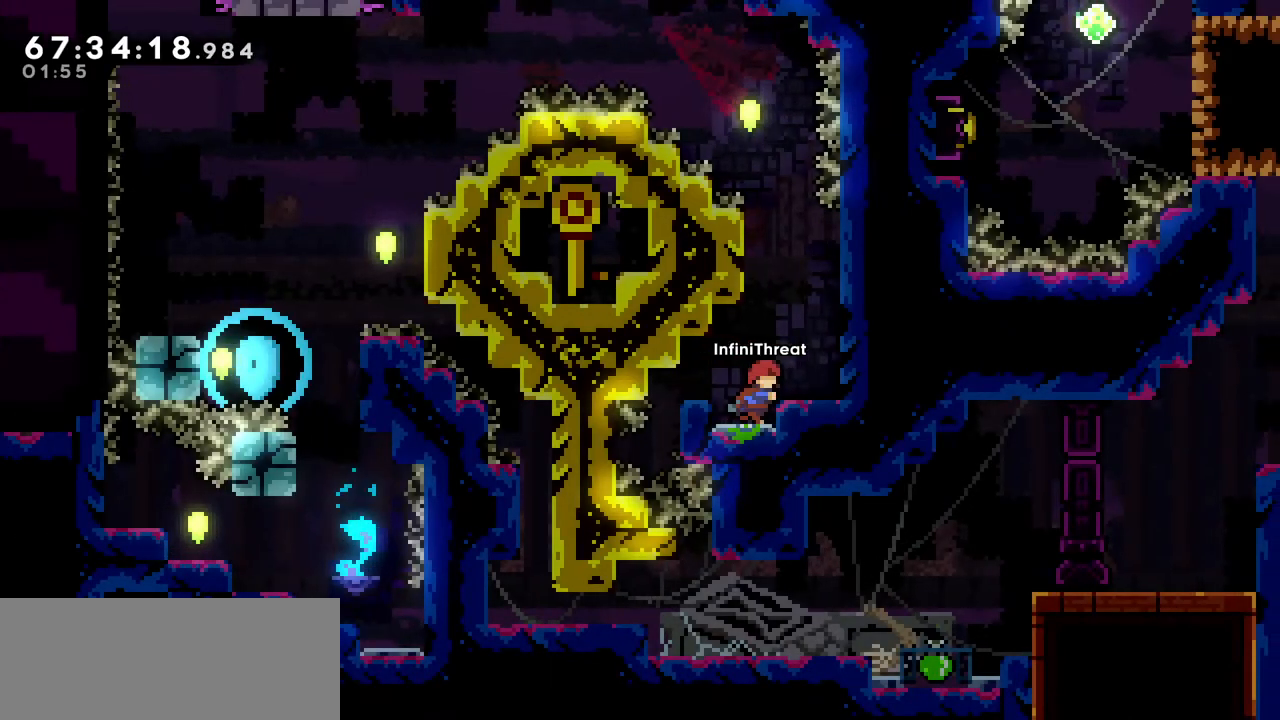
{"keys": [], "events": [[117, "right", "up"]]}
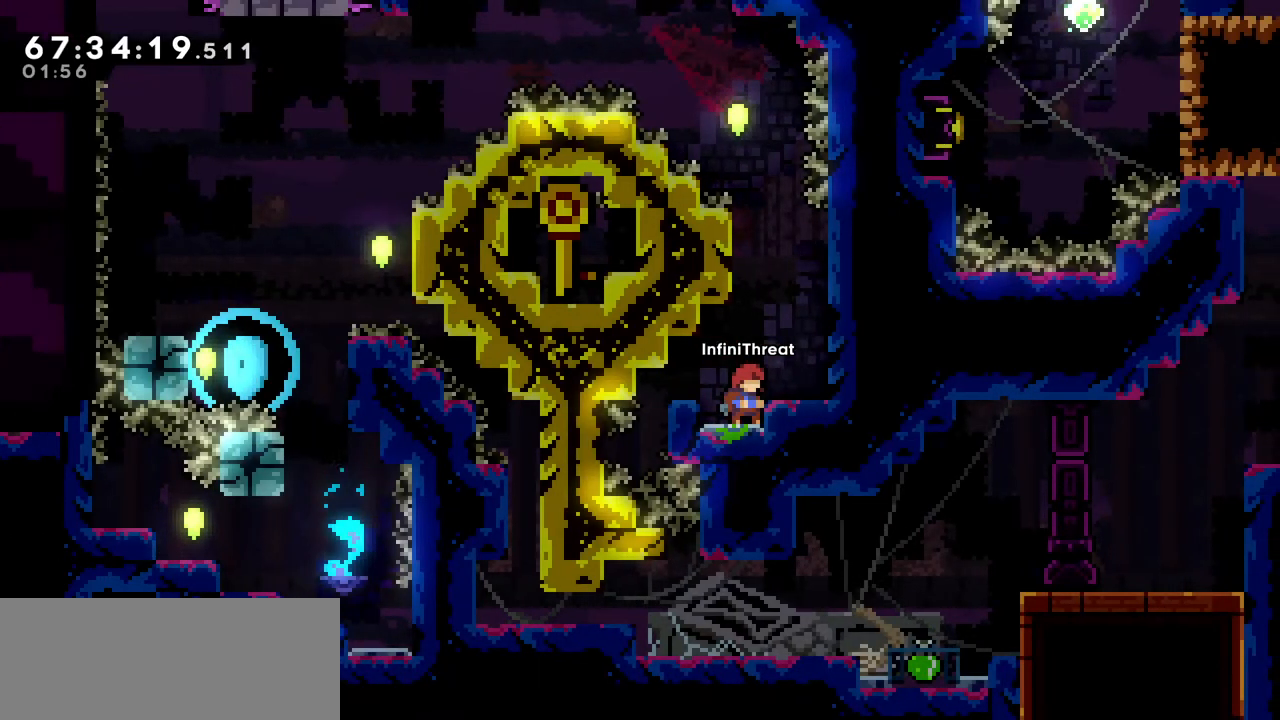
{"keys": ["right"], "events": [[367, "jump", "down"], [417, "right", "down"], [467, "jump", "up"]]}
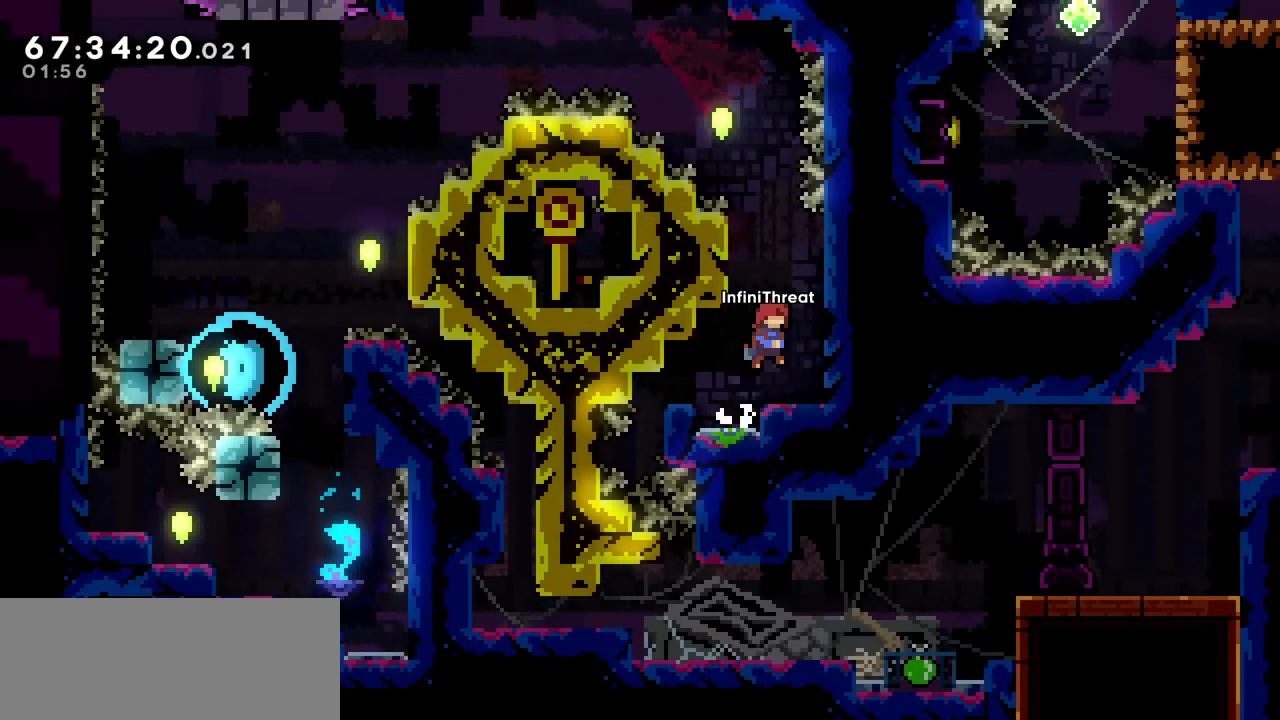
{"keys": ["grab", "right"], "events": [[100, "right", "up"], [350, "jump", "down"], [350, "right", "down"], [450, "grab", "down"], [450, "jump", "up"]]}
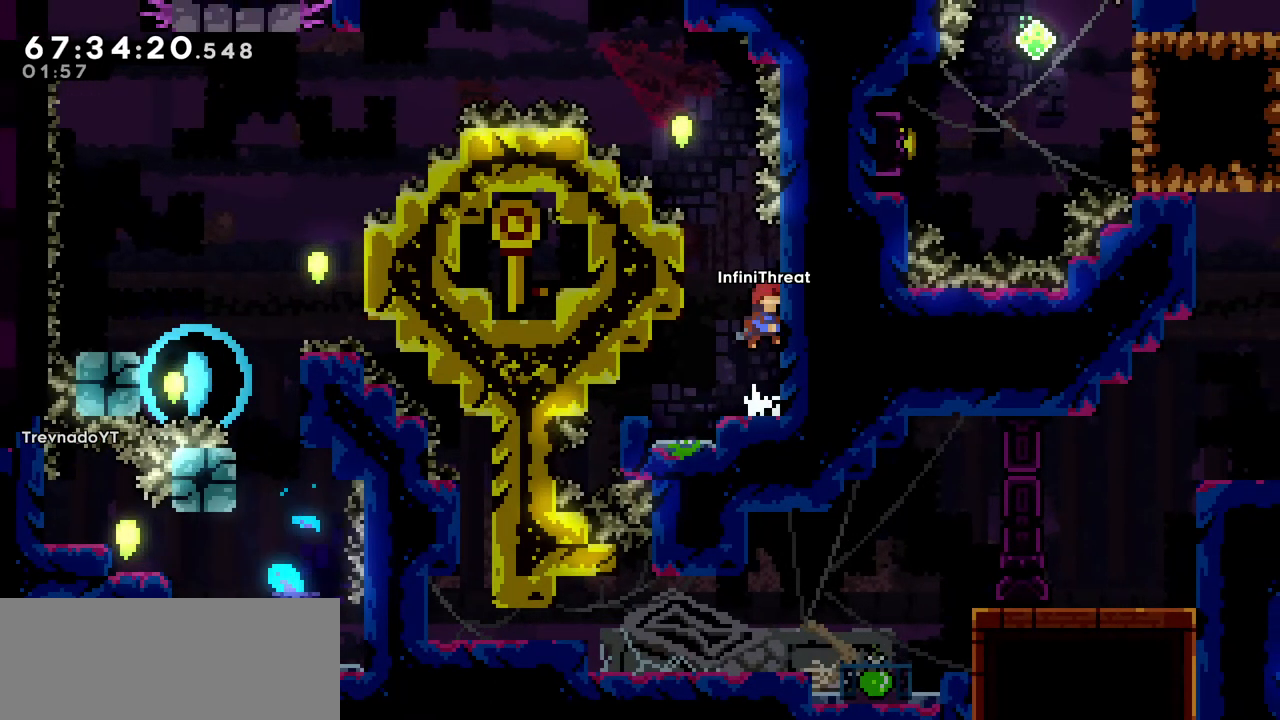
{"keys": ["left"], "events": [[33, "up", "down"], [117, "right", "up"], [217, "up", "up"], [367, "left", "down"], [400, "grab", "up"], [400, "jump", "down"], [500, "jump", "up"]]}
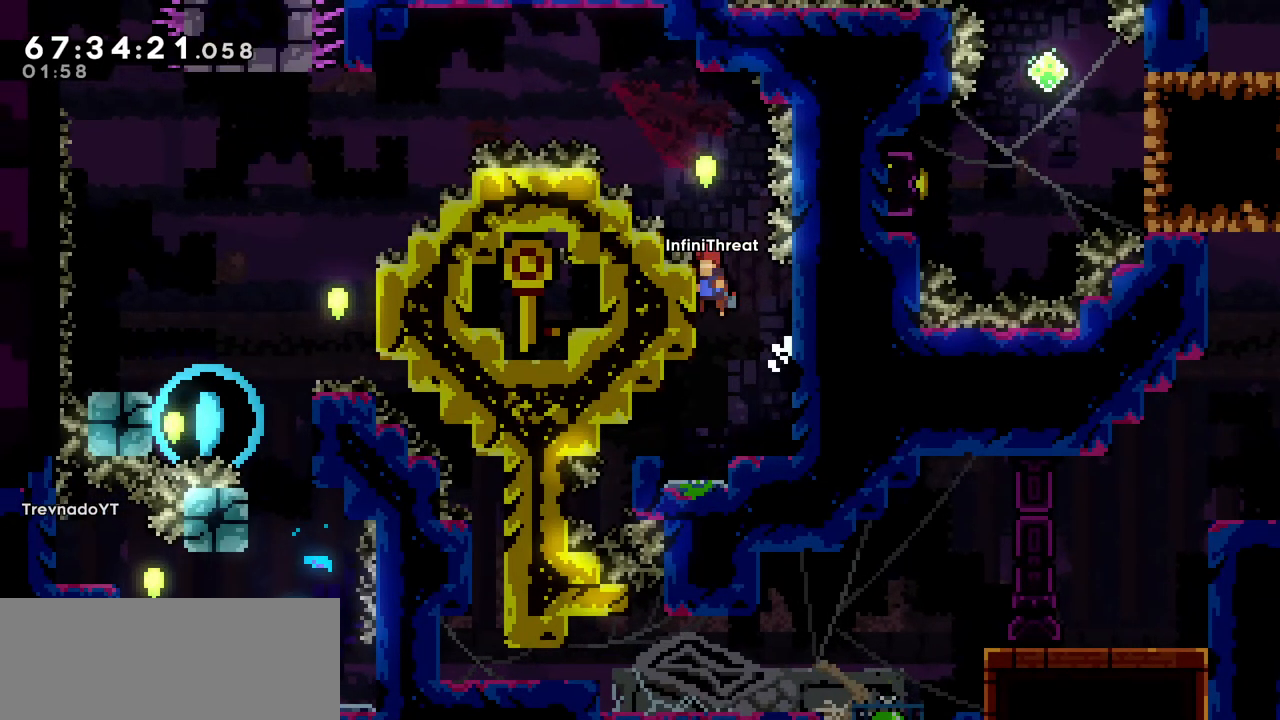
{"keys": ["grab"], "events": [[50, "grab", "down"], [133, "left", "up"], [200, "up", "down"], [333, "up", "up"]]}
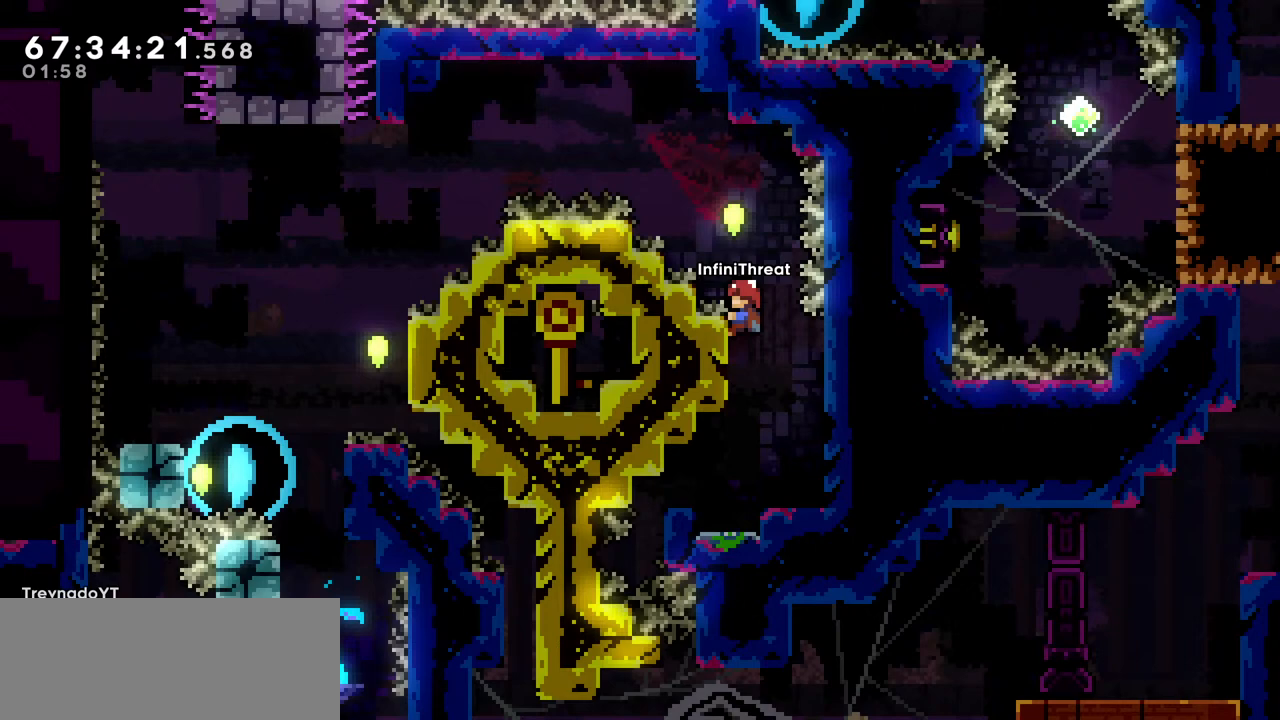
{"keys": ["dash", "left", "up"], "events": [[17, "jump", "down"], [67, "grab", "up"], [250, "left", "down"], [300, "up", "down"], [333, "dash", "down"], [383, "jump", "up"]]}
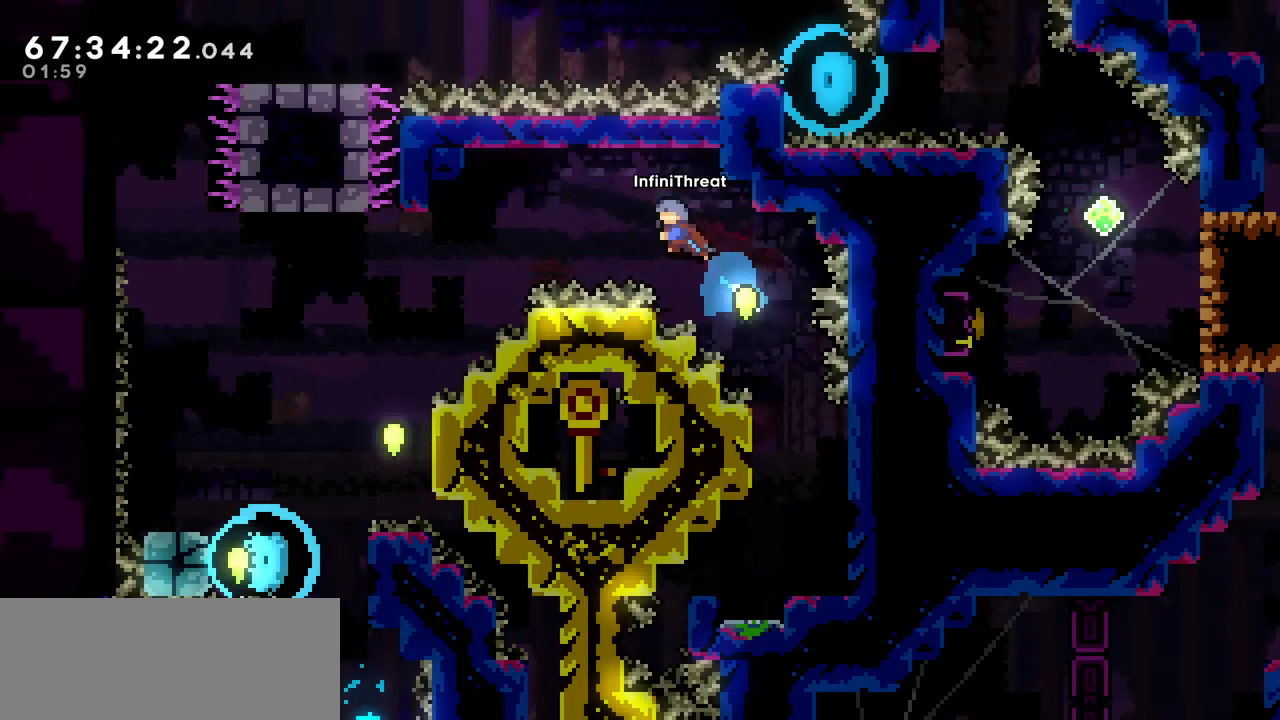
{"keys": ["left"], "events": [[83, "dash", "up"], [83, "up", "up"]]}
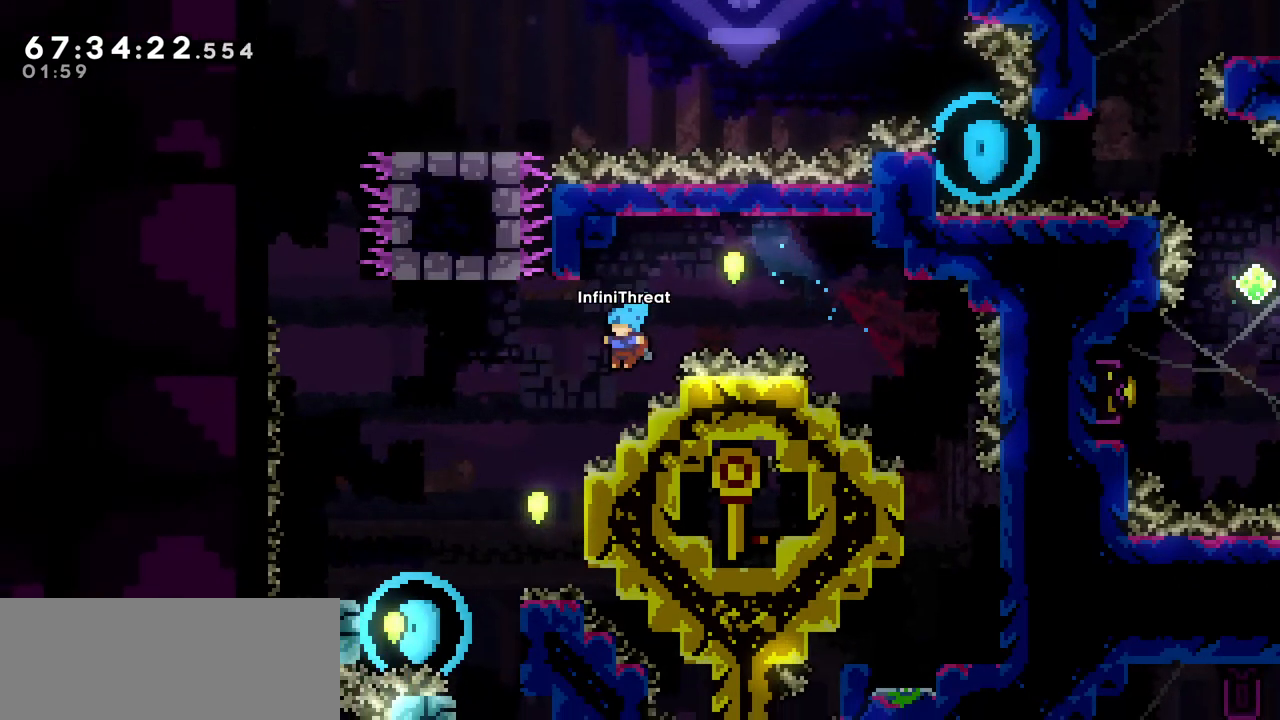
{"keys": ["grab"], "events": [[133, "left", "up"], [233, "grab", "down"], [233, "right", "down"], [417, "right", "up"]]}